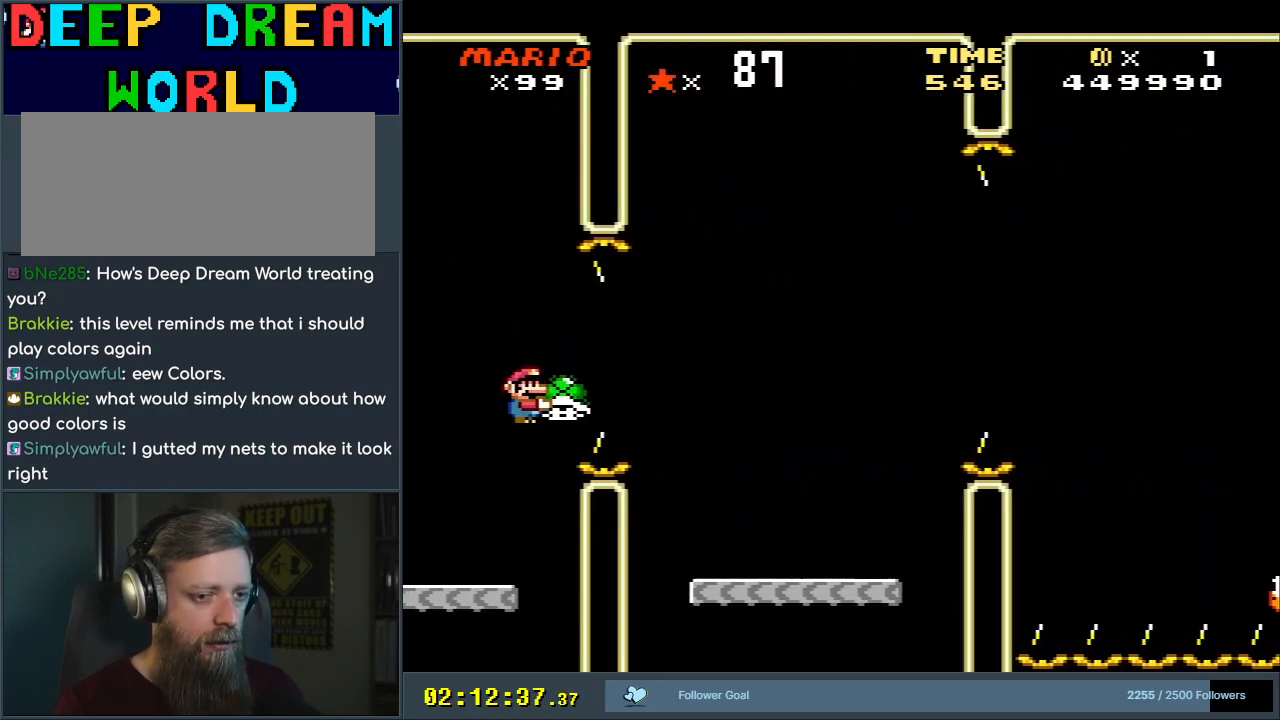
Gameplay with a controller (Nintendo layout); each line is a JSON object with the inputs held at the frame after it. "events" lists button and stick changes between this image and that frame as [ms after this image, input, new state], when the widget could be followed in between. Not read: L3 R3.
{"buttons": ["Y", "DPAD_RIGHT"], "events": [[100, "B", "up"]]}
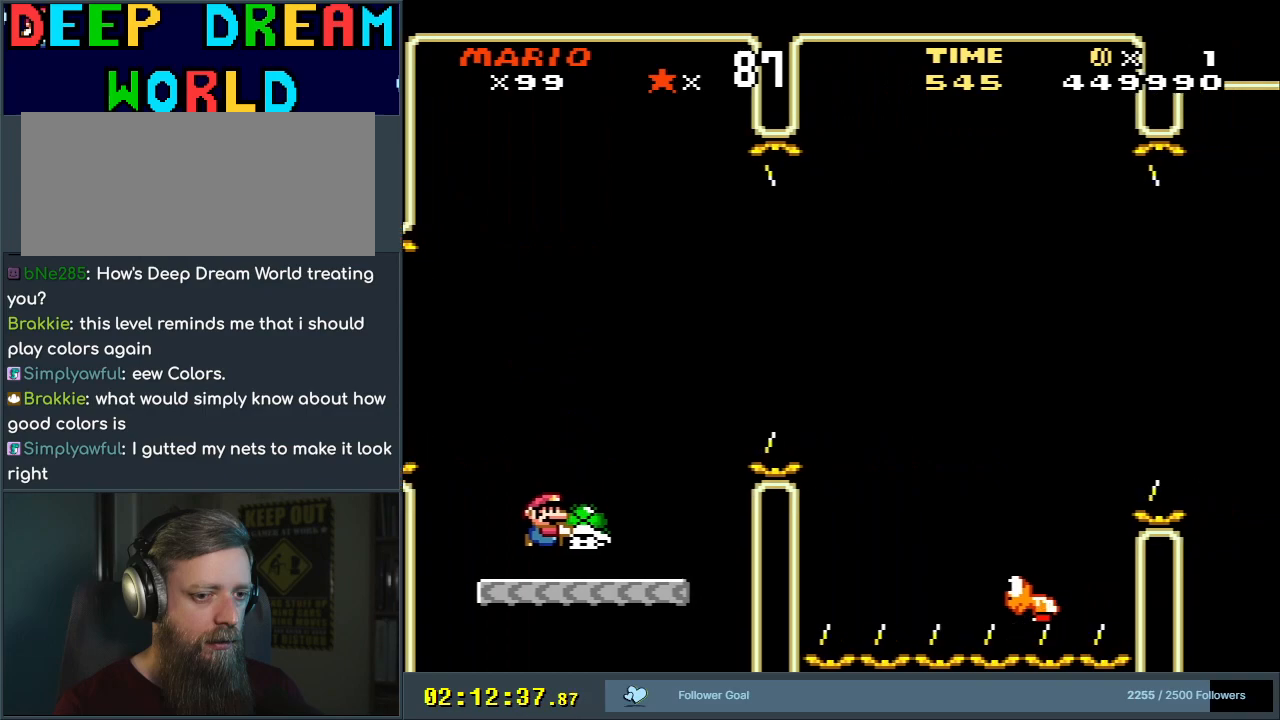
{"buttons": ["Y", "DPAD_RIGHT"], "events": [[33, "B", "down"], [367, "B", "up"]]}
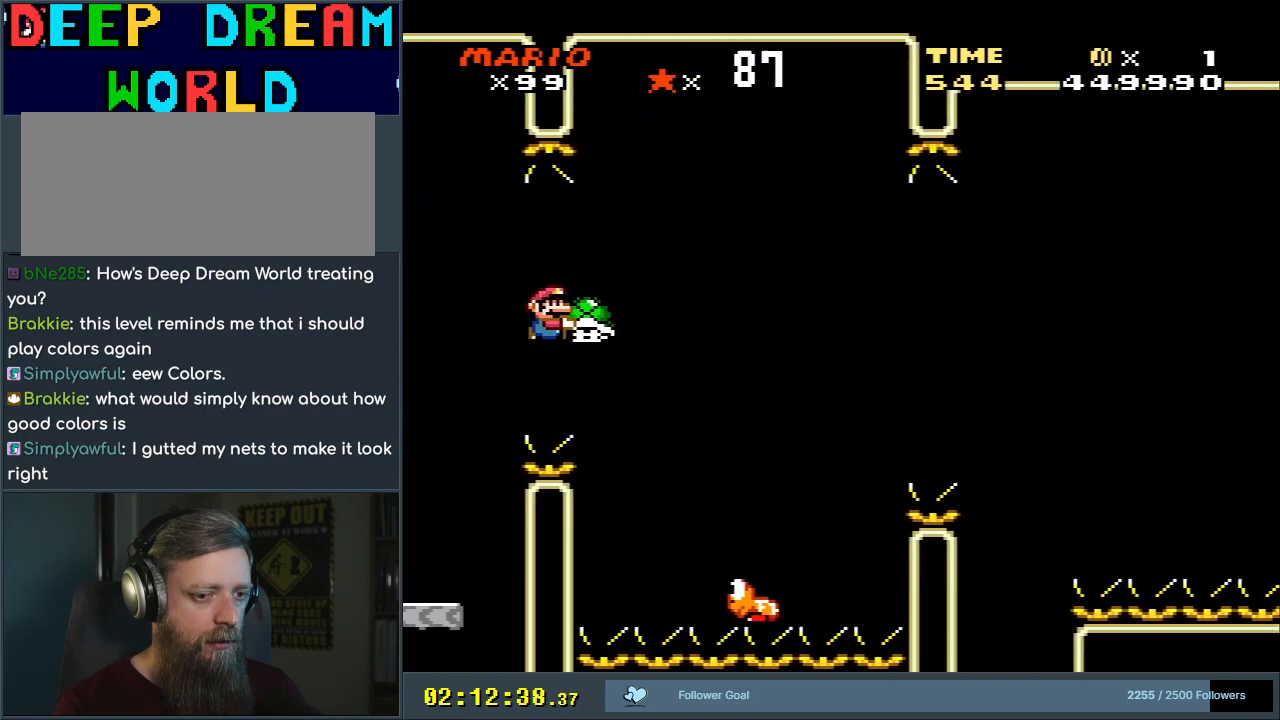
{"buttons": ["B", "Y", "DPAD_RIGHT"], "events": [[83, "DPAD_RIGHT", "up"], [217, "DPAD_RIGHT", "down"], [267, "B", "down"]]}
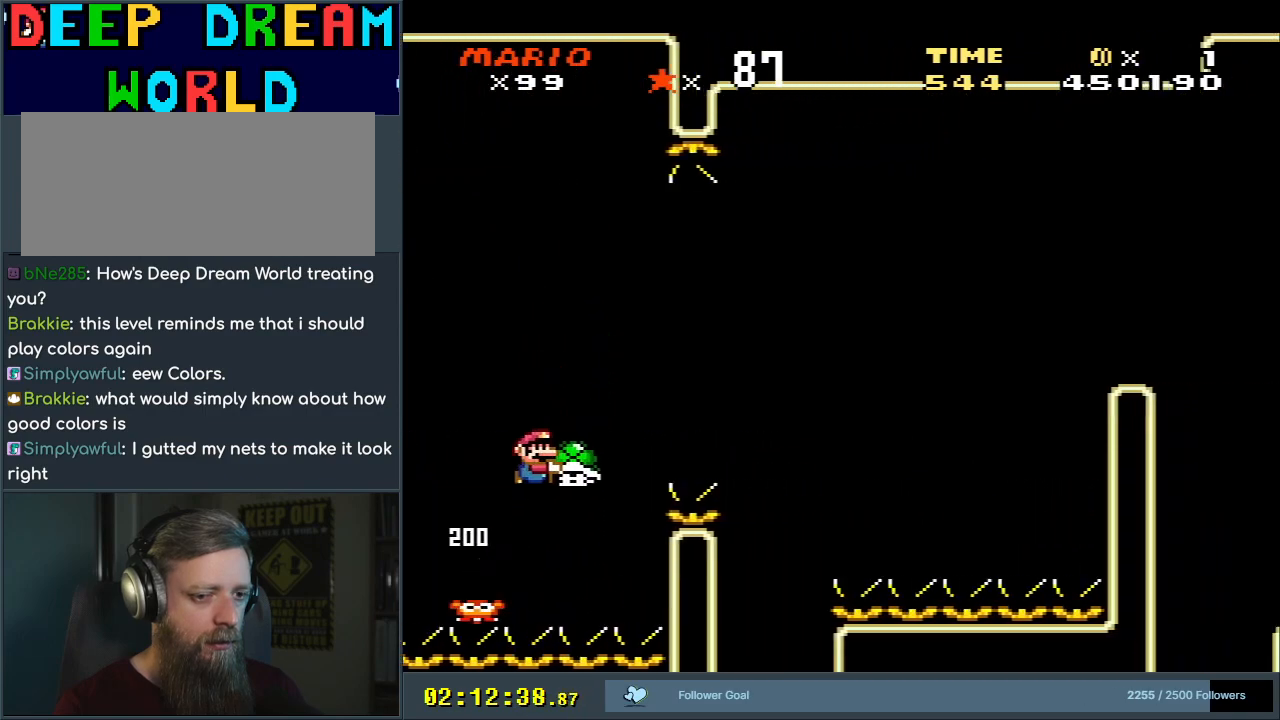
{"buttons": ["B", "Y", "DPAD_RIGHT"], "events": [[117, "Y", "up"], [217, "Y", "down"]]}
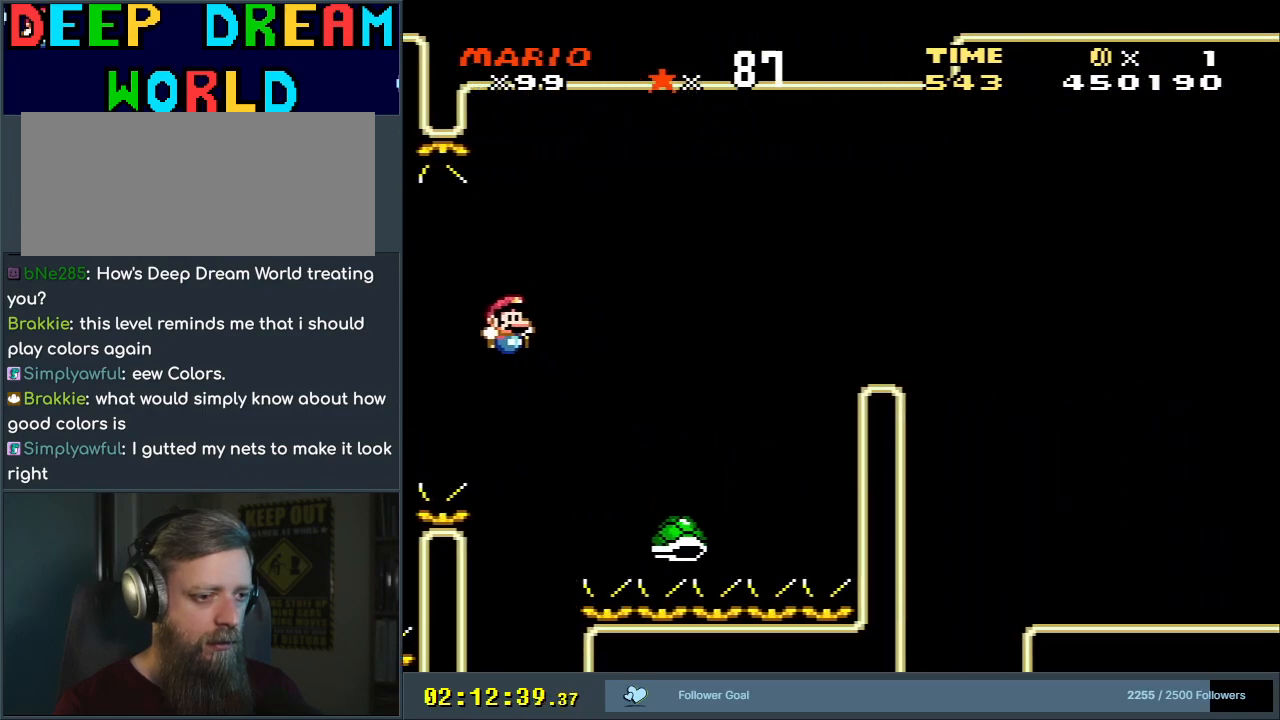
{"buttons": ["B", "Y", "DPAD_RIGHT"], "events": []}
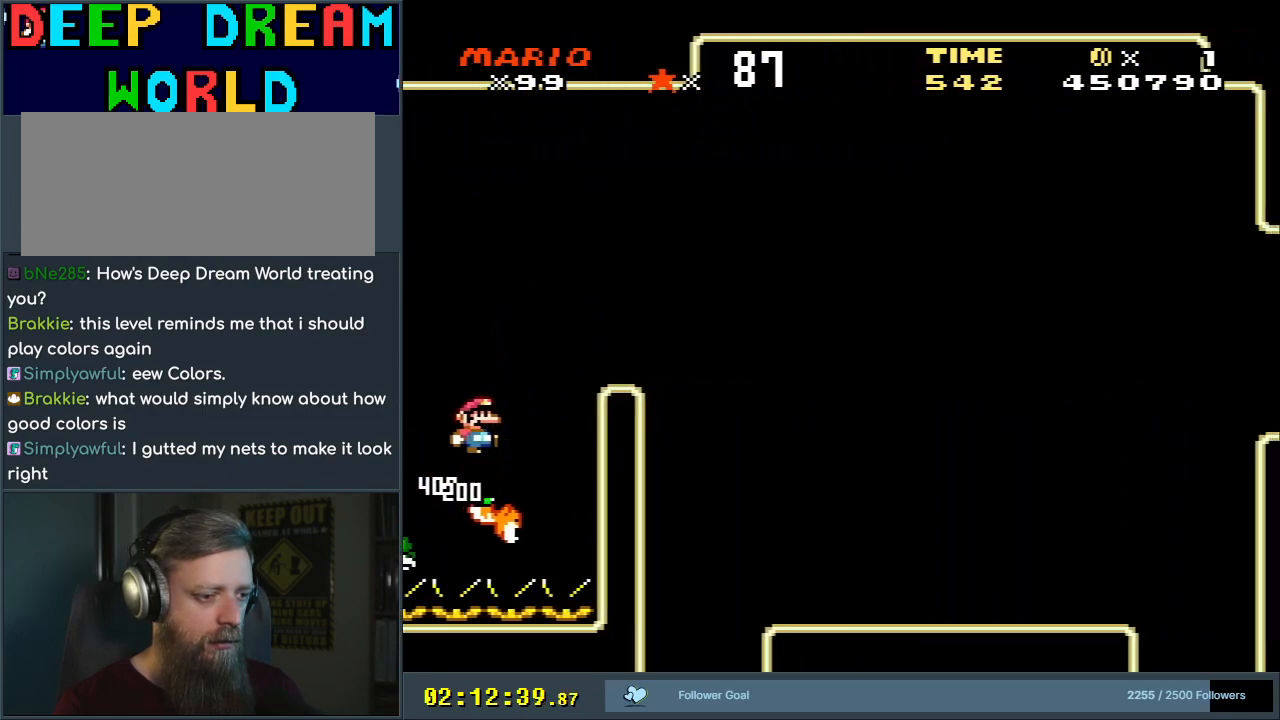
{"buttons": ["B", "Y", "DPAD_RIGHT"], "events": []}
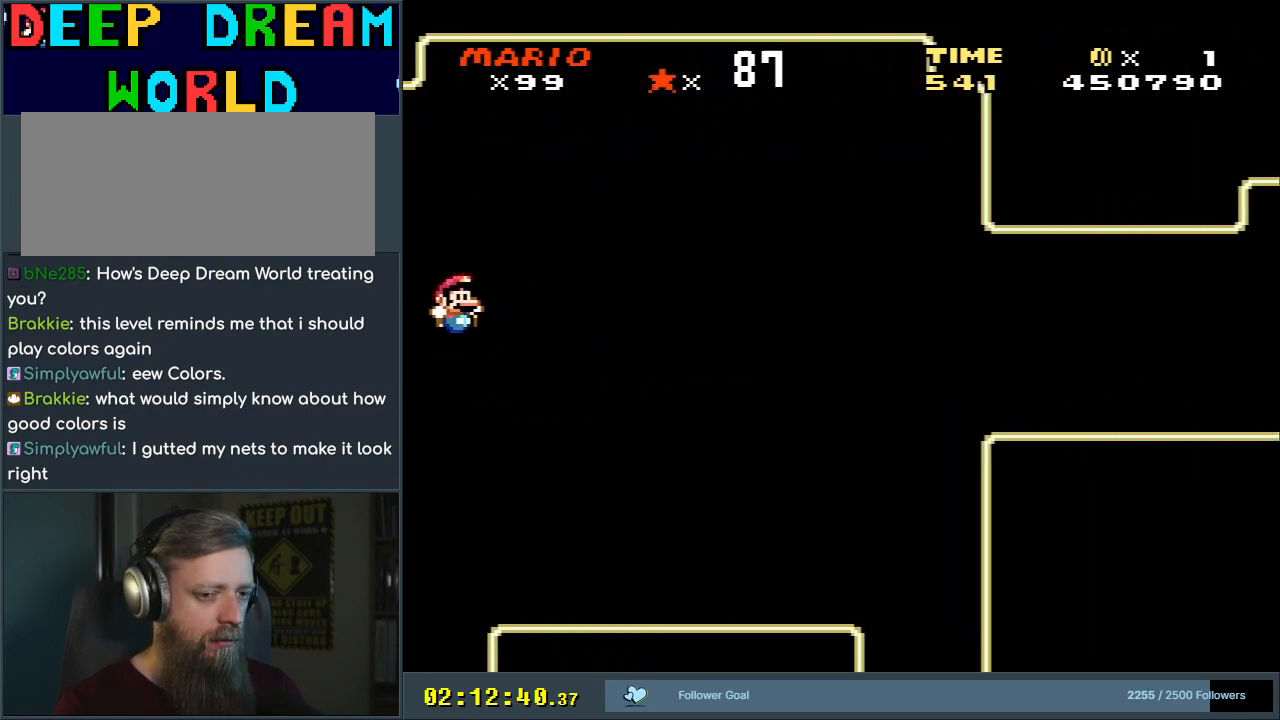
{"buttons": ["B", "Y"], "events": [[50, "B", "up"], [367, "DPAD_RIGHT", "up"], [500, "B", "down"]]}
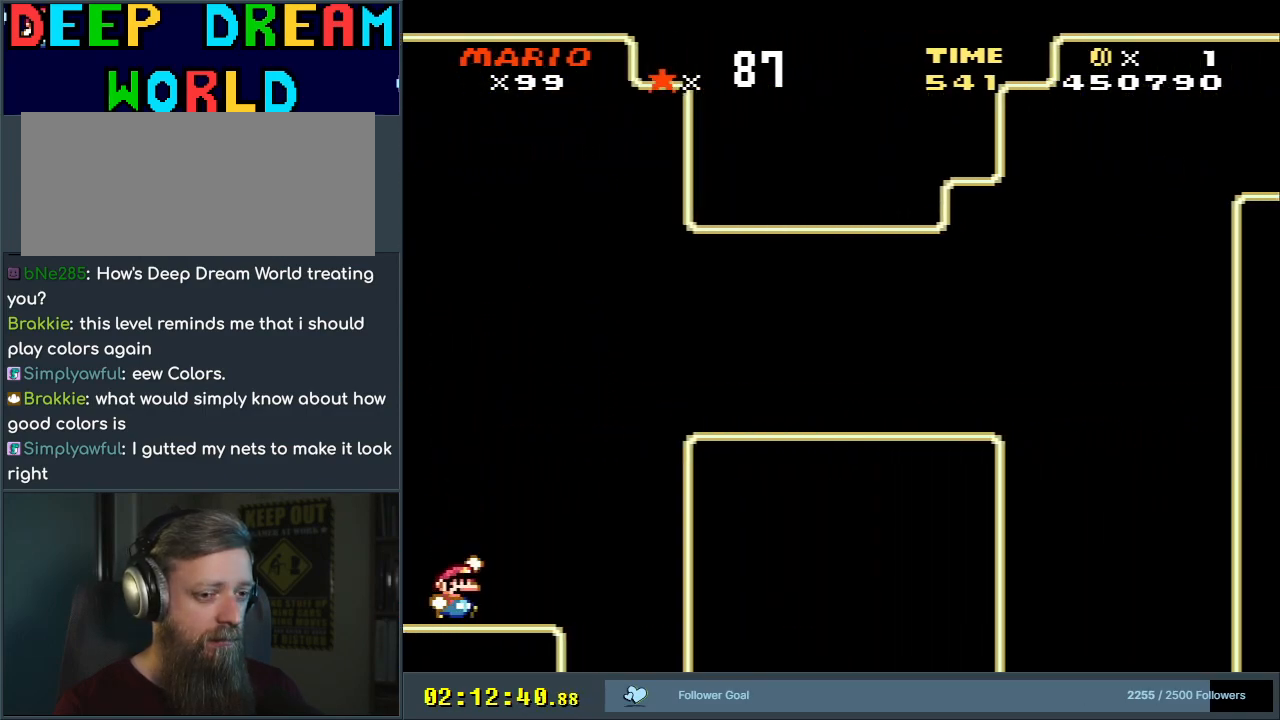
{"buttons": ["Y"], "events": [[417, "B", "up"]]}
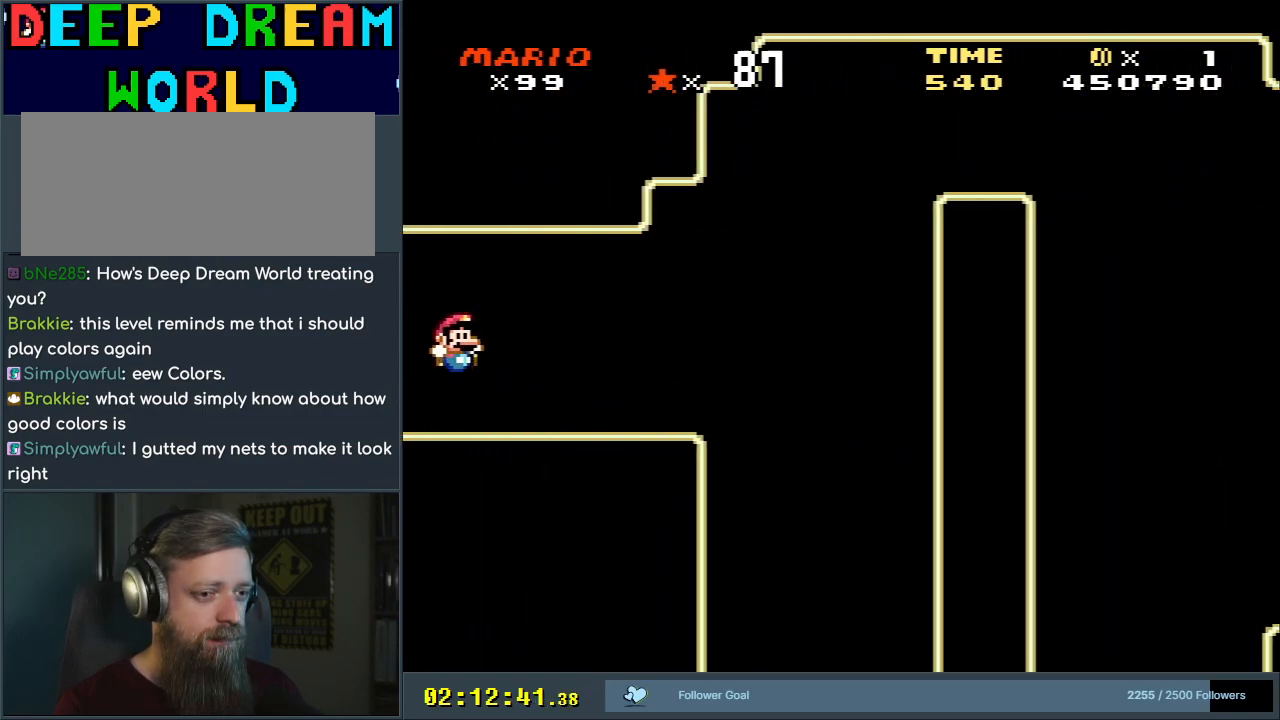
{"buttons": ["B", "Y"], "events": [[350, "B", "down"]]}
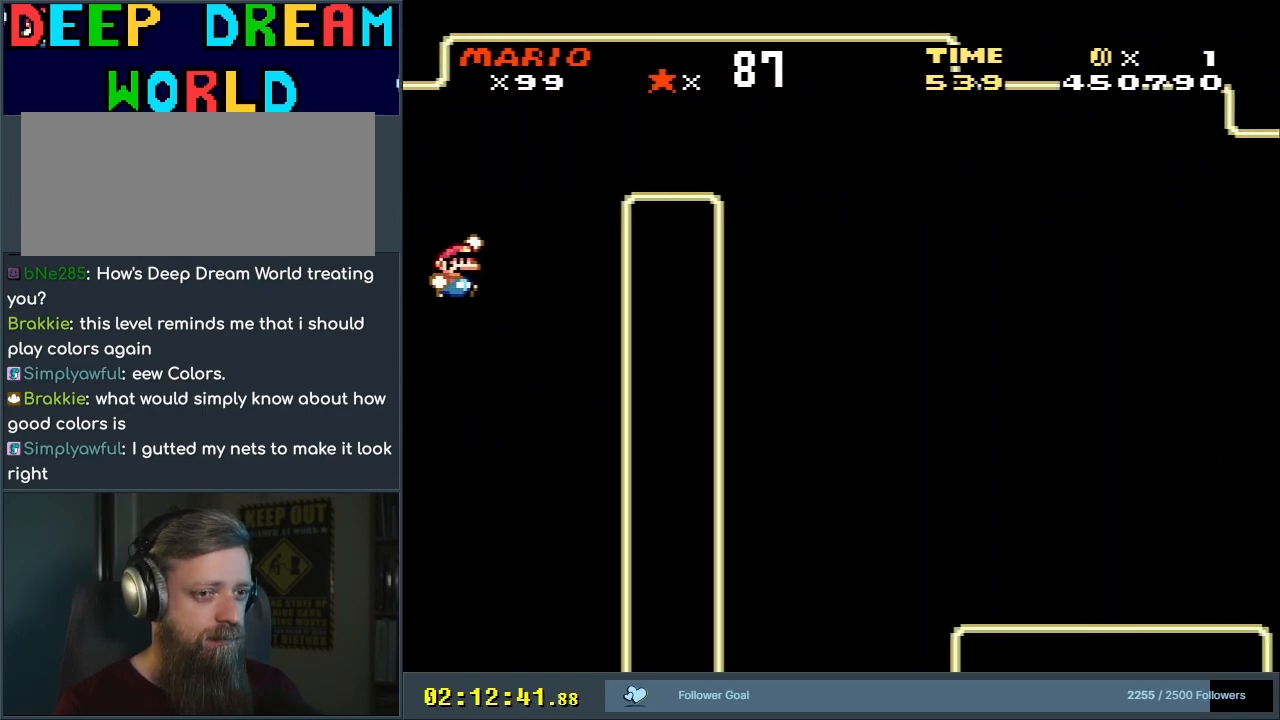
{"buttons": ["Y"], "events": [[283, "B", "up"]]}
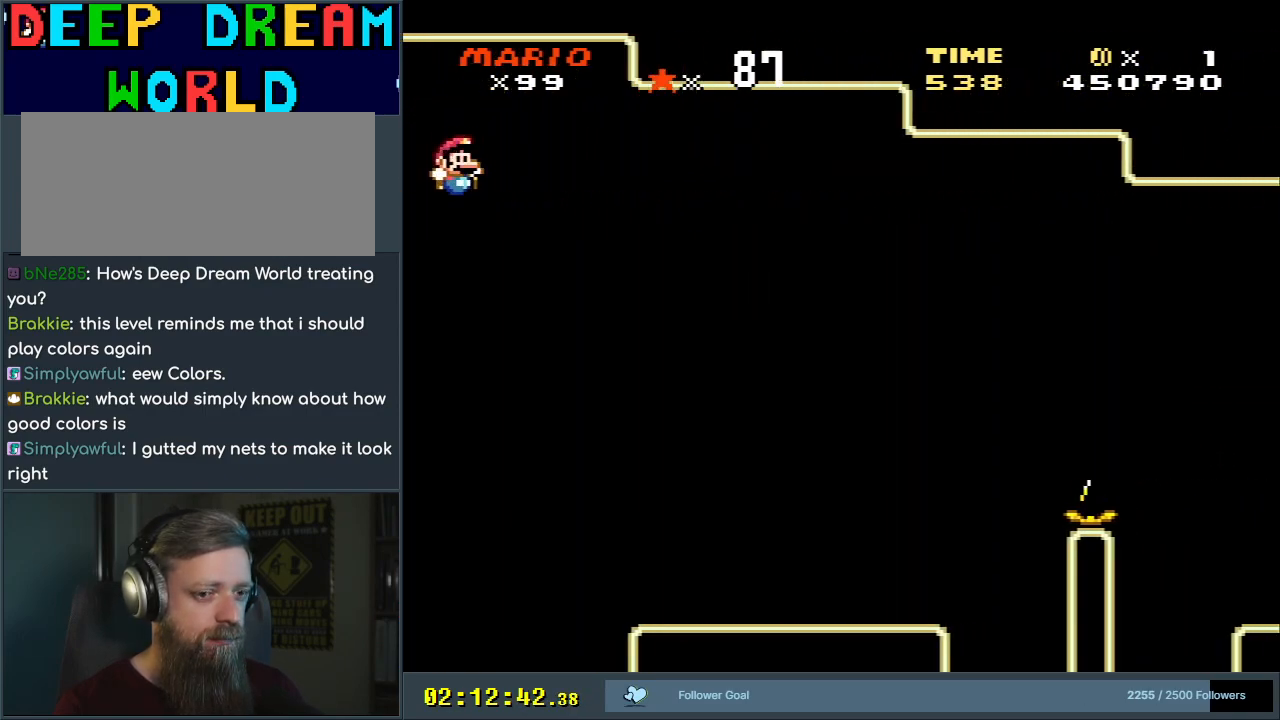
{"buttons": ["Y"], "events": []}
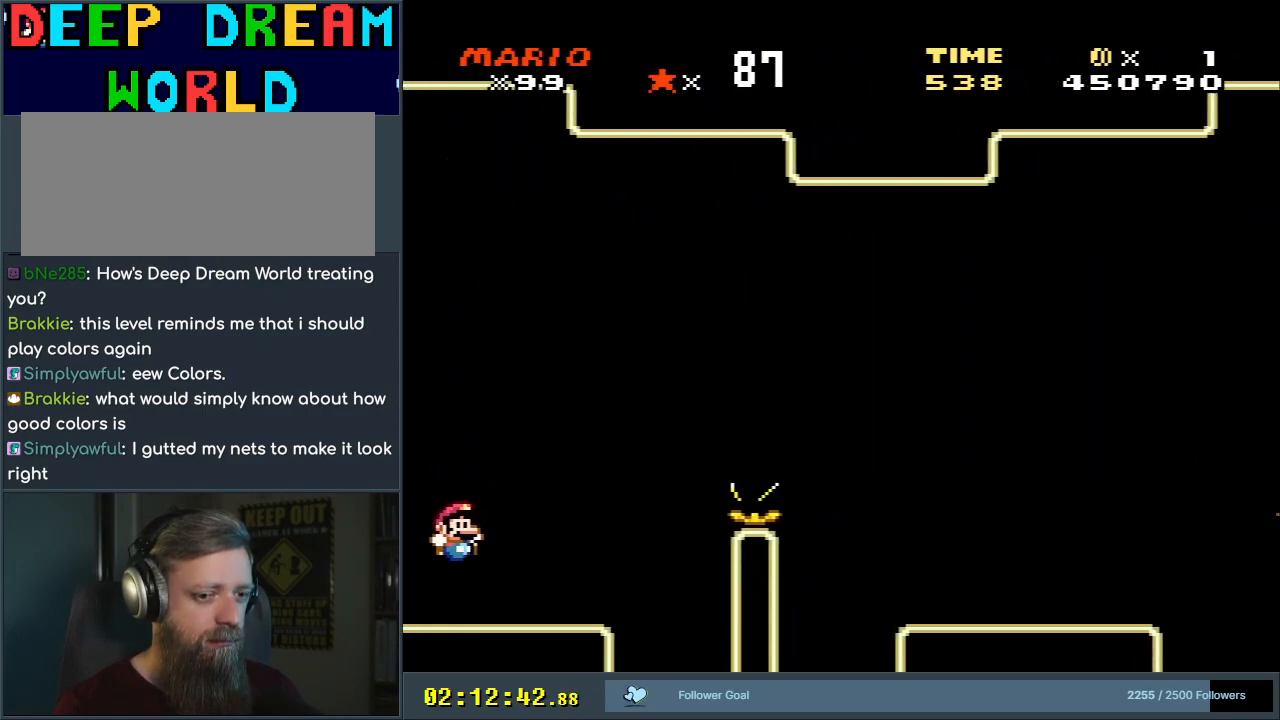
{"buttons": ["Y"], "events": [[117, "B", "down"], [283, "B", "up"]]}
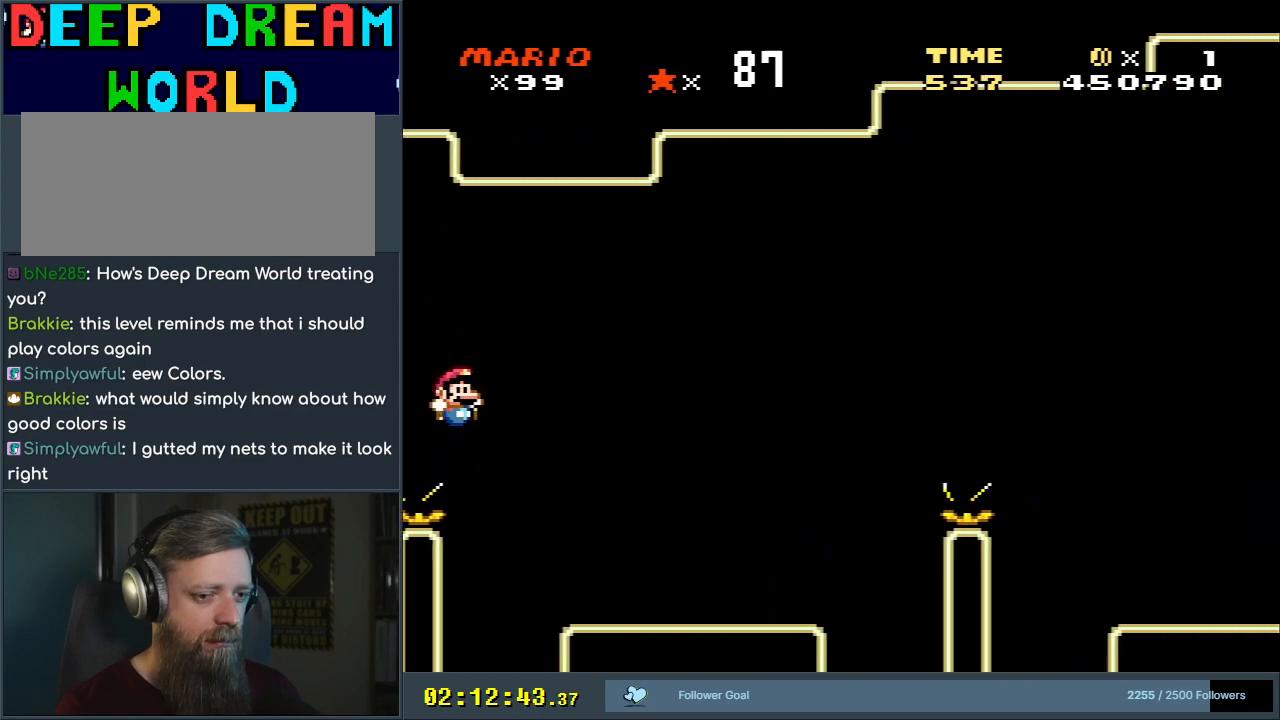
{"buttons": ["B", "Y"], "events": [[333, "B", "down"]]}
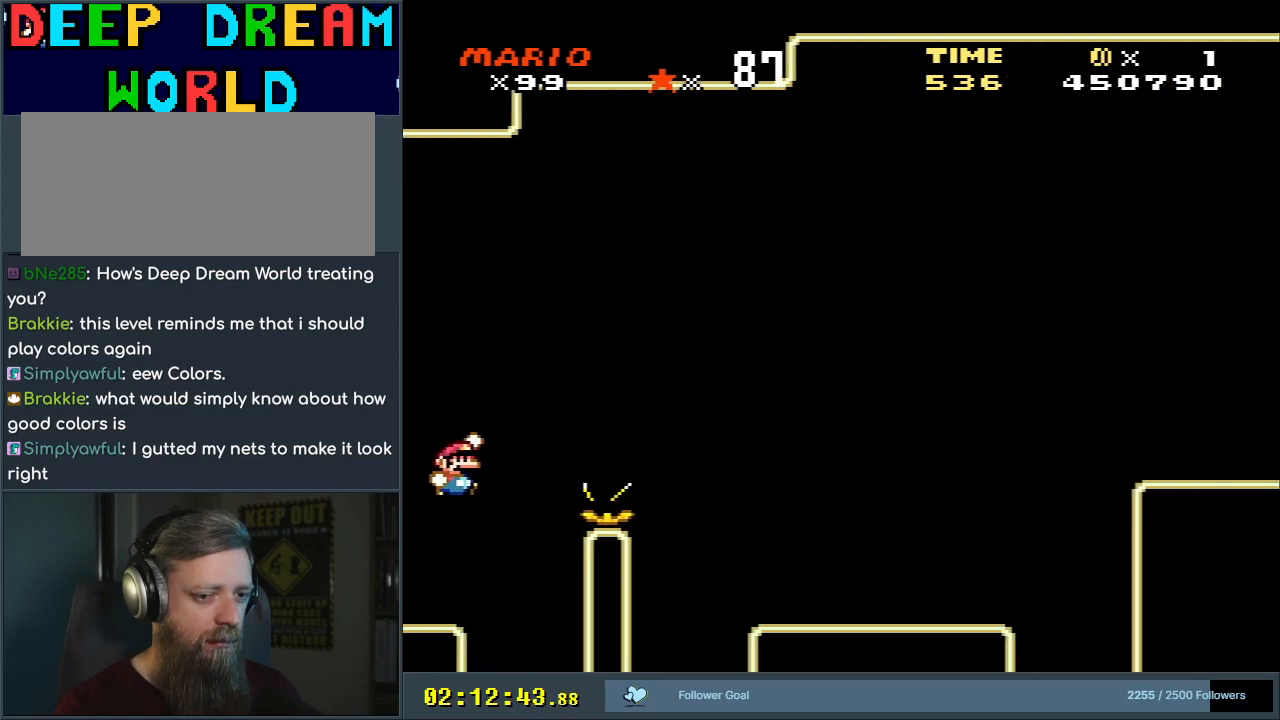
{"buttons": ["Y"], "events": [[17, "B", "up"]]}
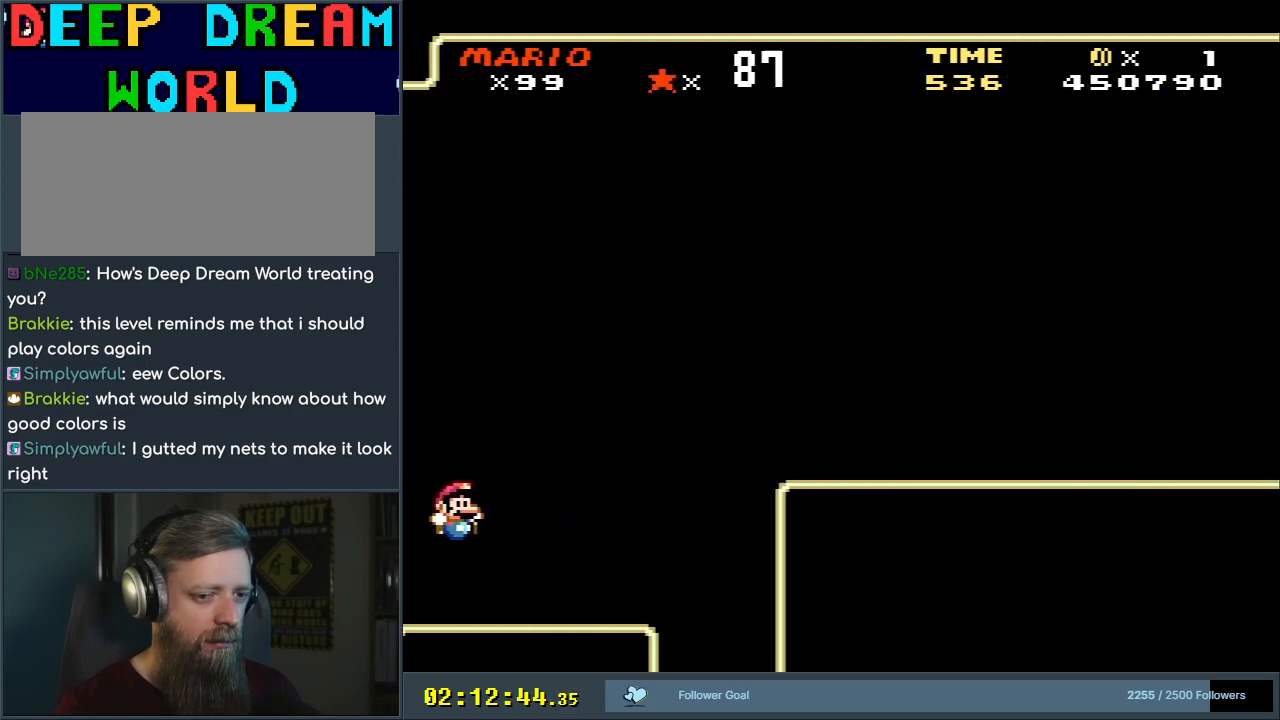
{"buttons": ["B", "Y"], "events": [[133, "B", "down"], [317, "B", "up"], [500, "B", "down"]]}
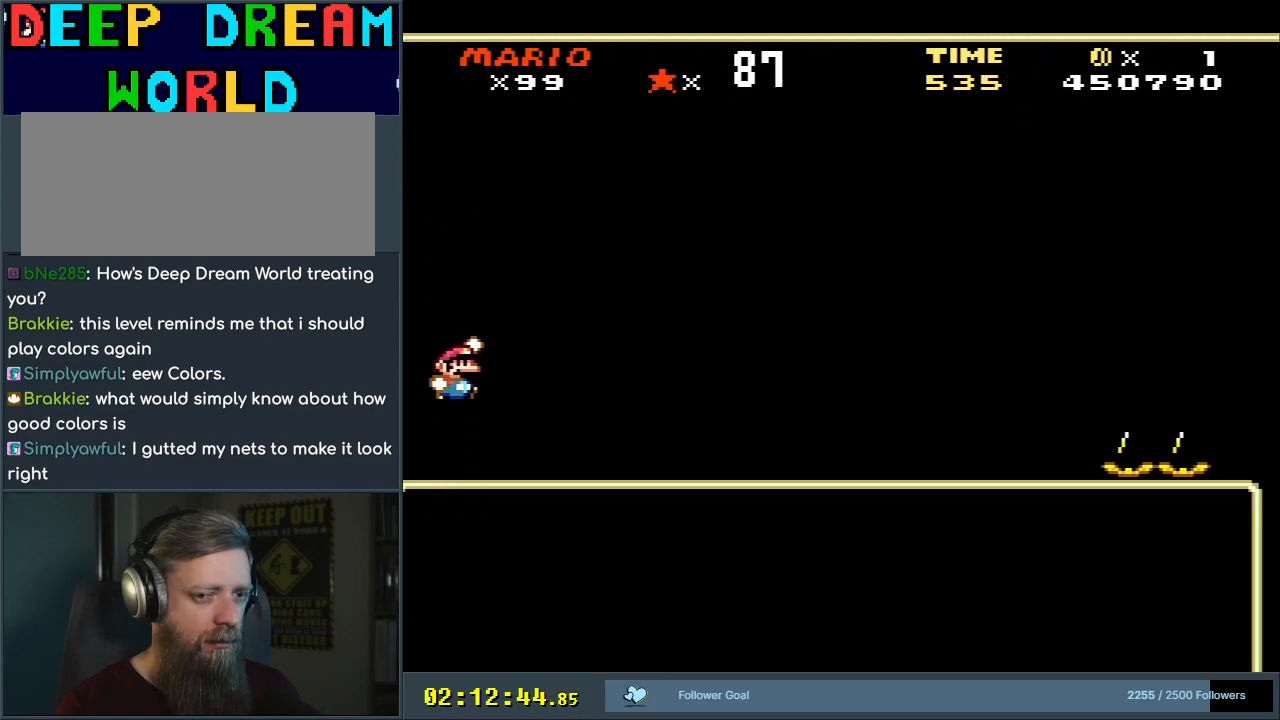
{"buttons": ["Y"], "events": [[233, "B", "up"]]}
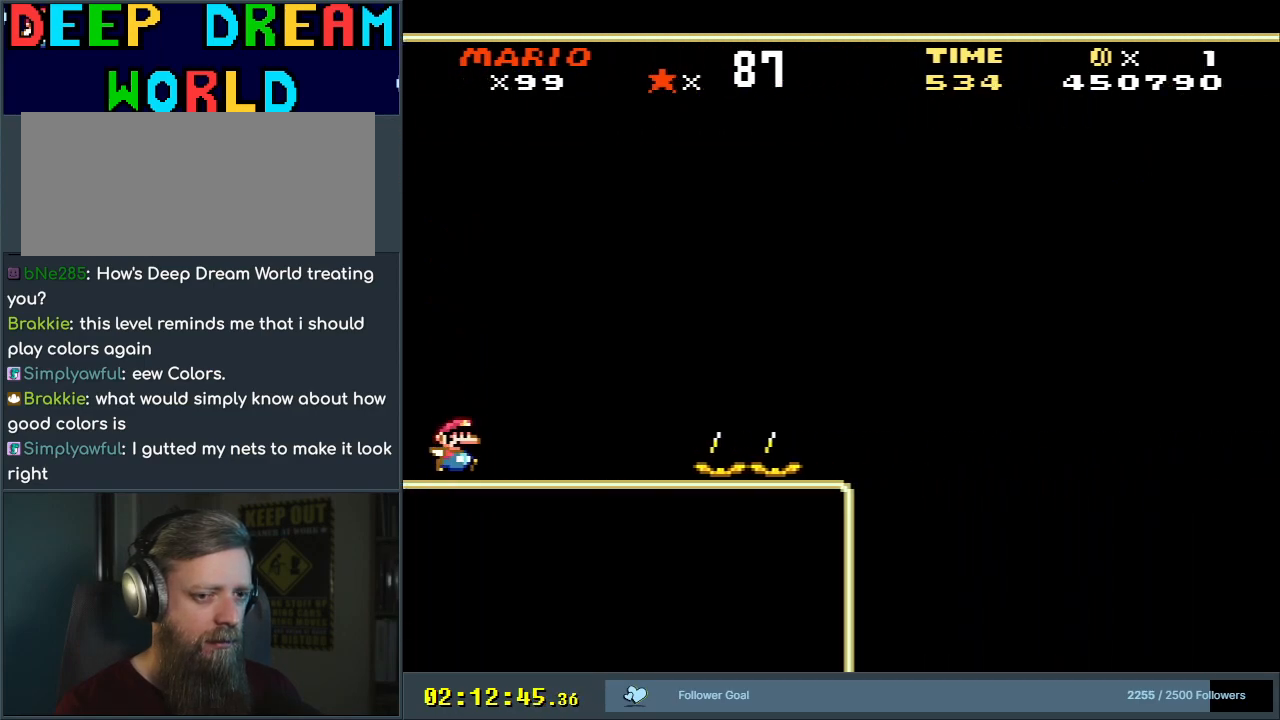
{"buttons": ["B", "Y"], "events": [[17, "B", "down"]]}
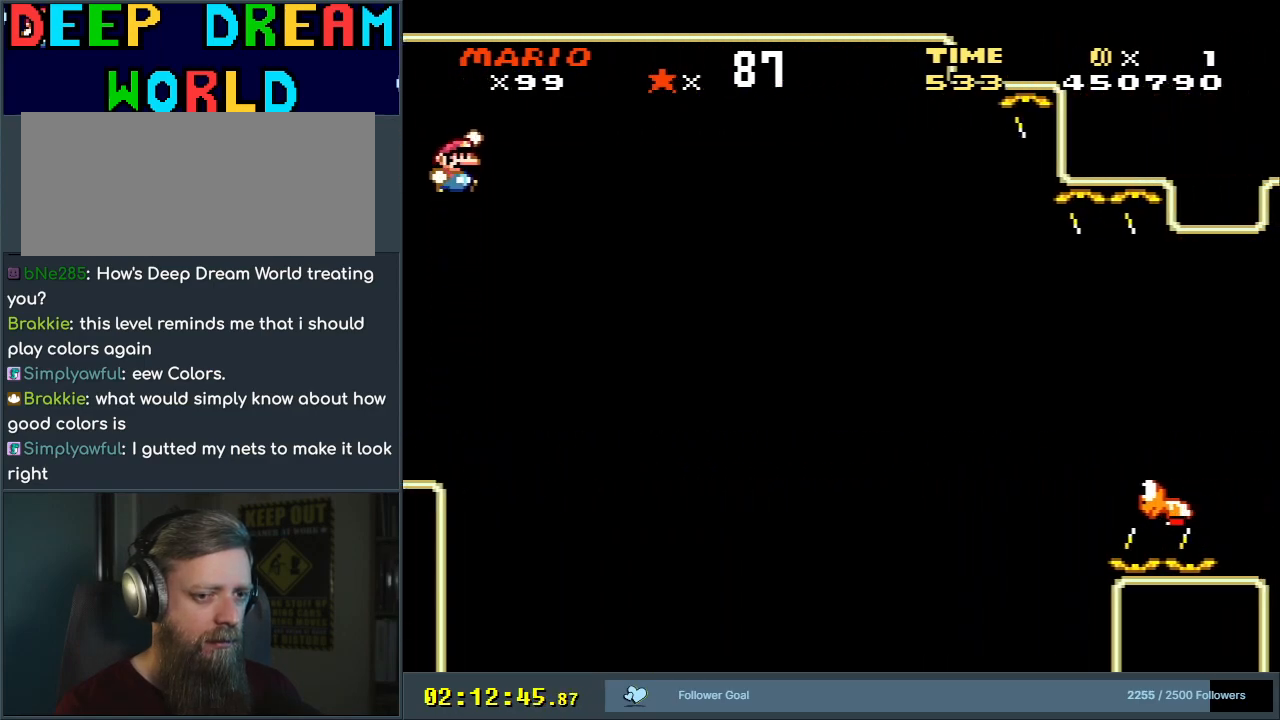
{"buttons": ["B", "Y"], "events": []}
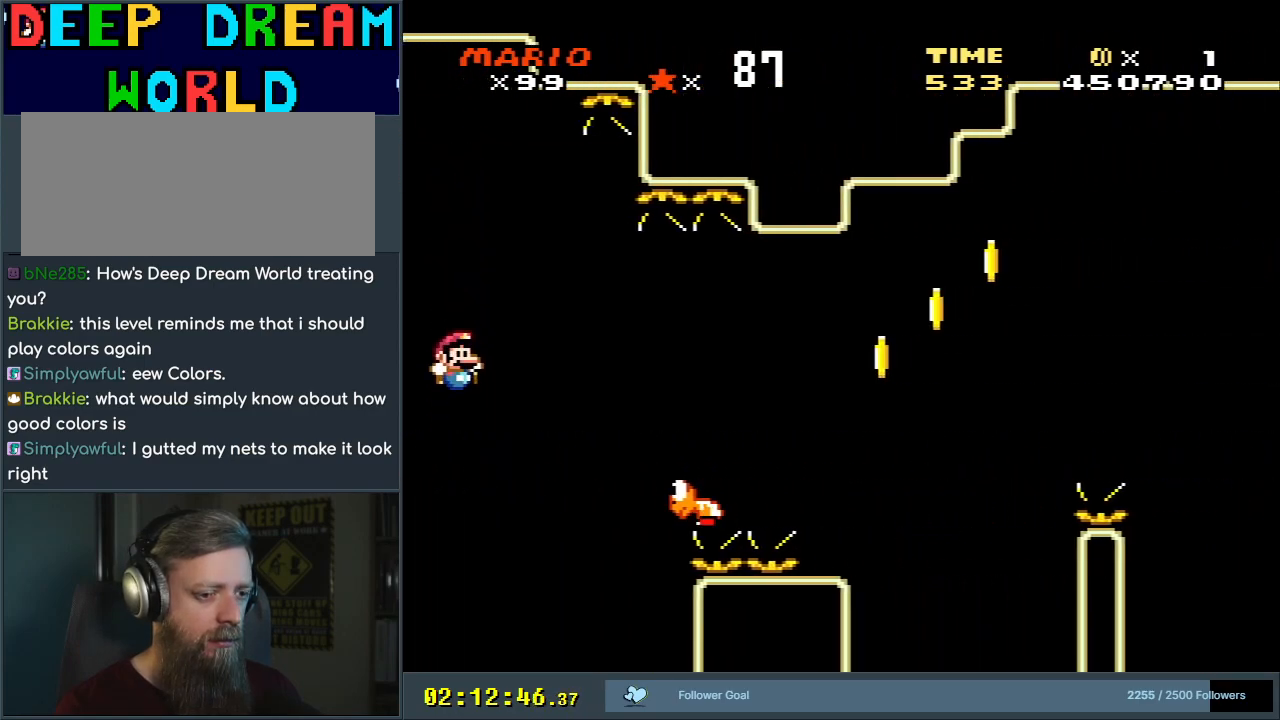
{"buttons": [], "events": [[150, "Y", "up"], [167, "B", "up"]]}
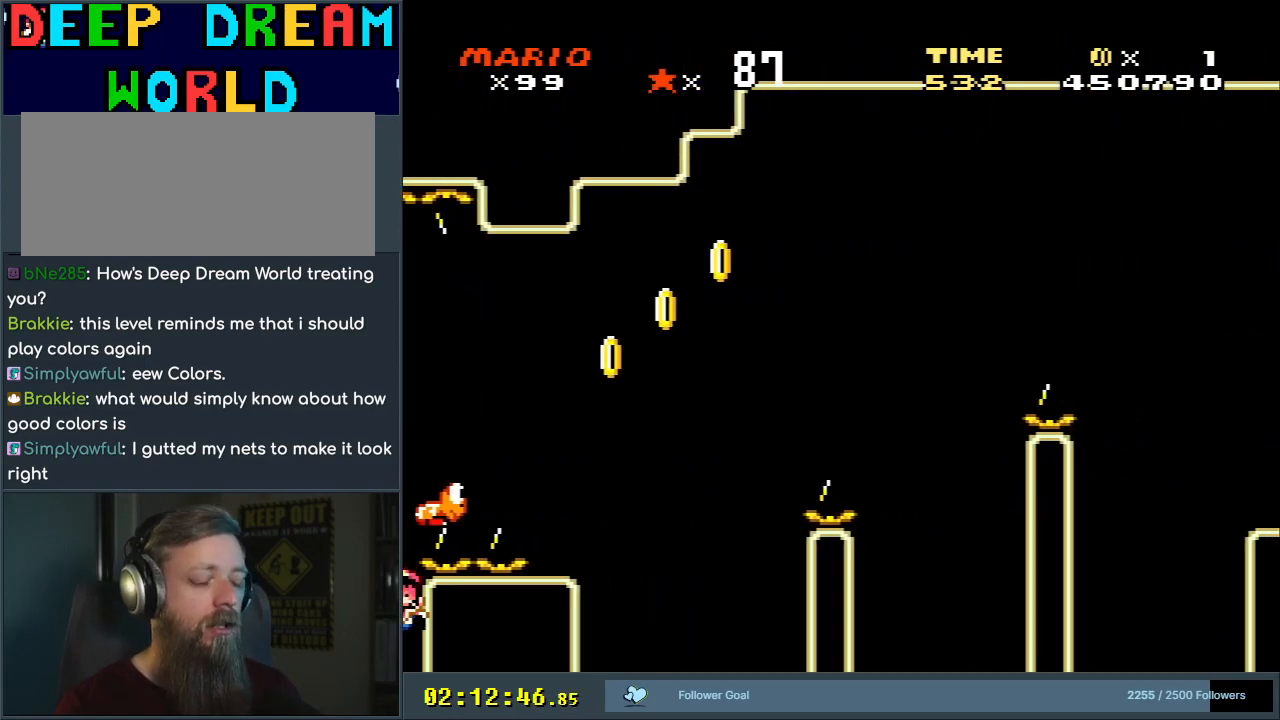
{"buttons": [], "events": []}
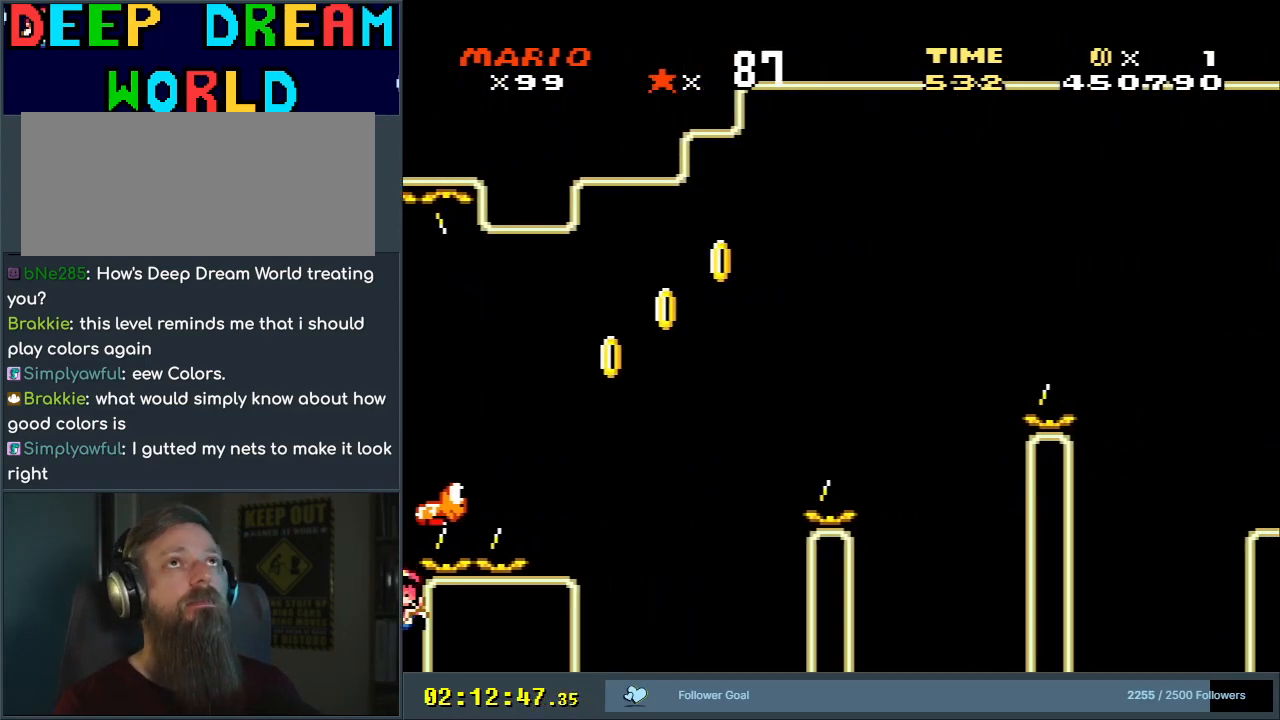
{"buttons": [], "events": []}
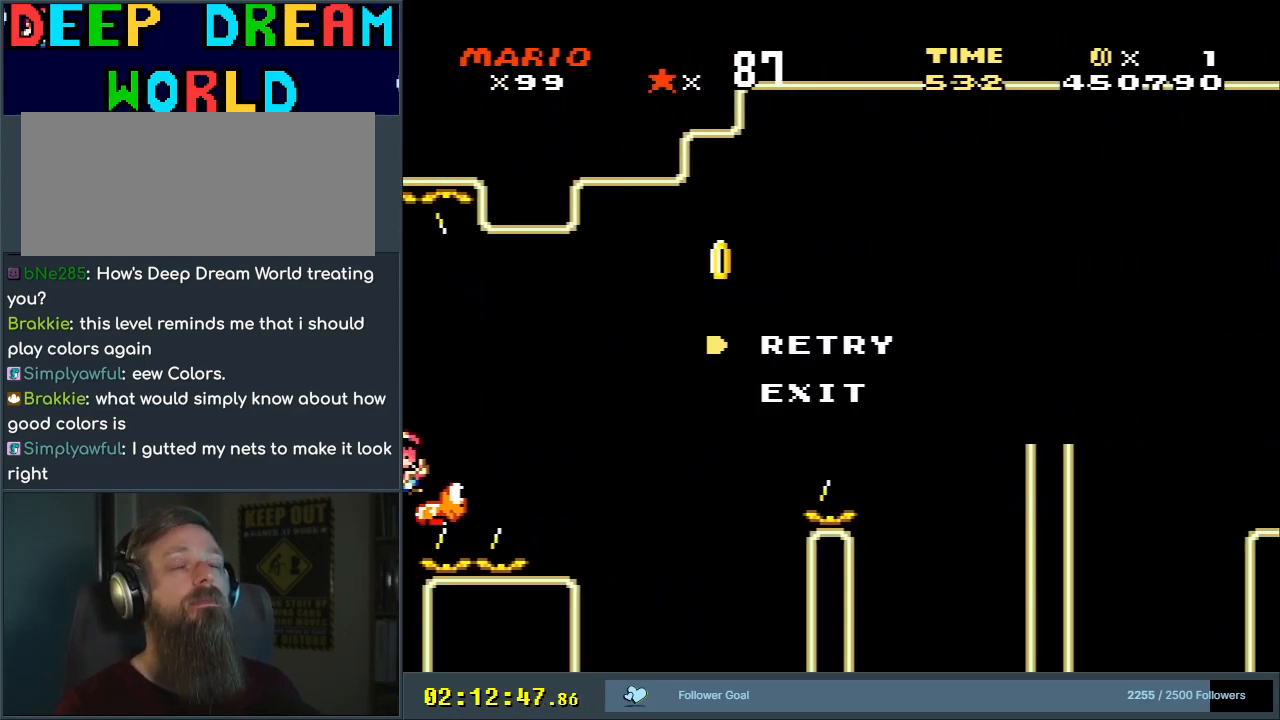
{"buttons": [], "events": []}
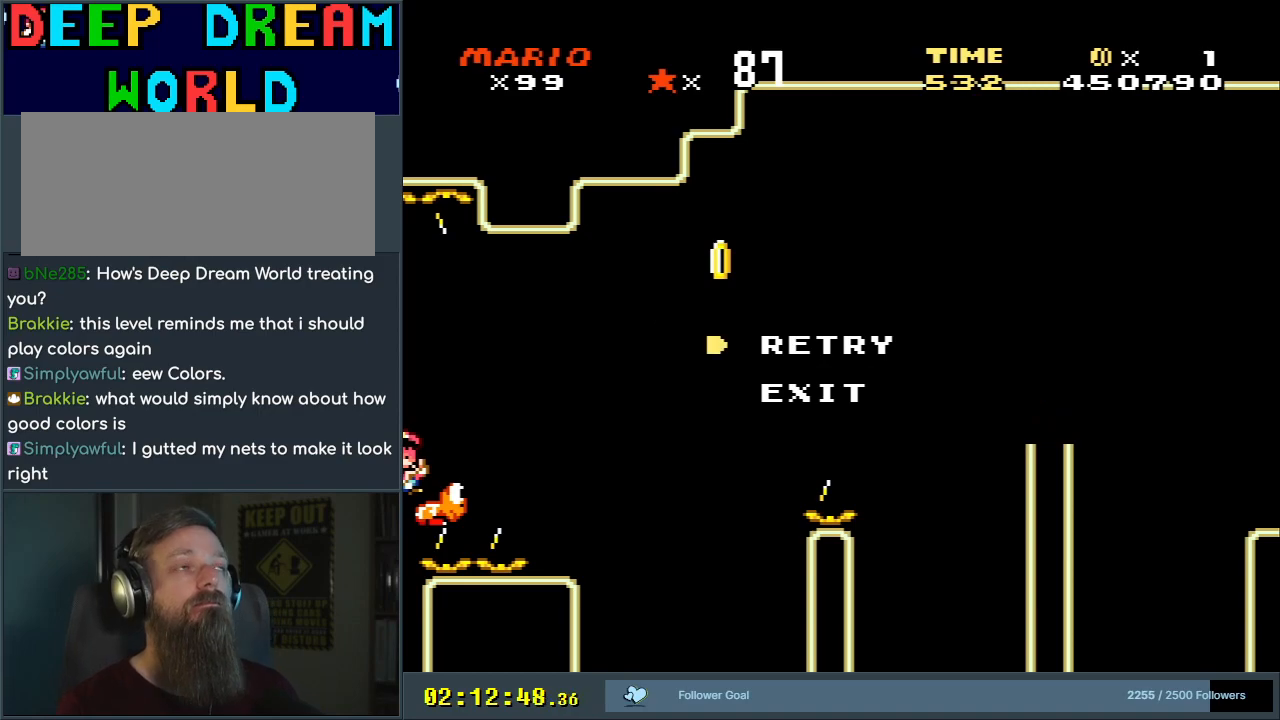
{"buttons": [], "events": []}
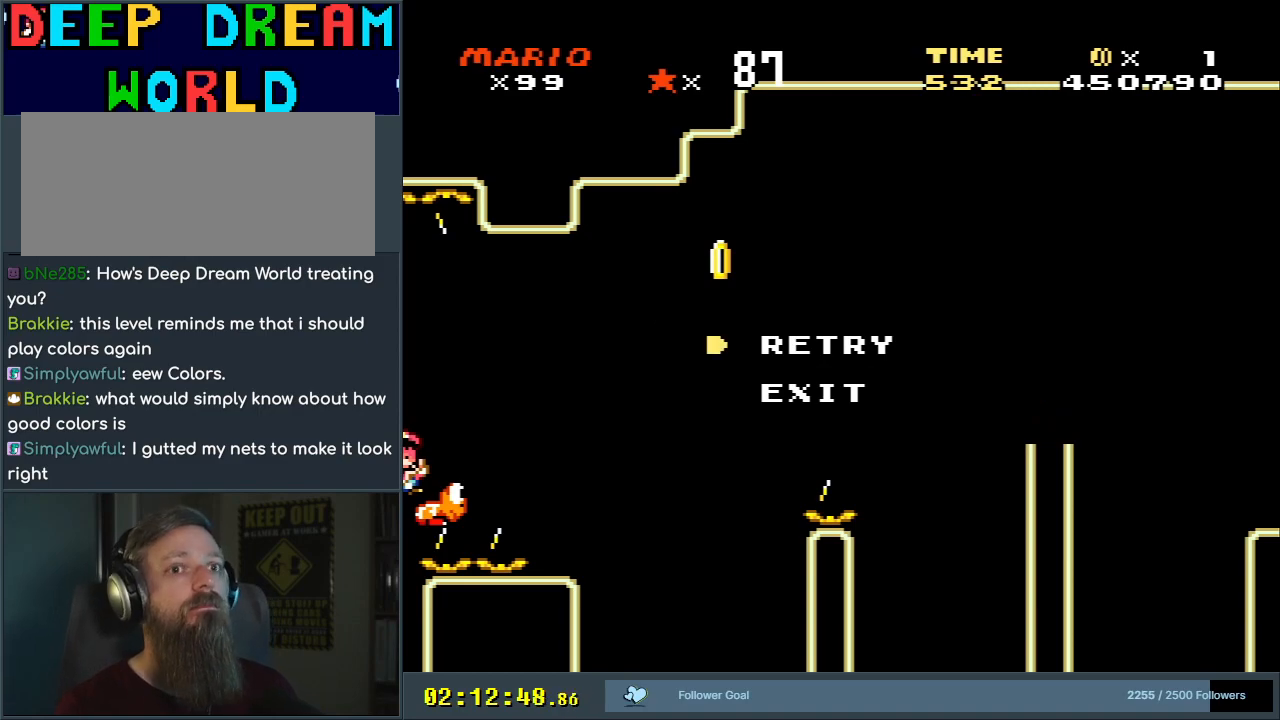
{"buttons": [], "events": []}
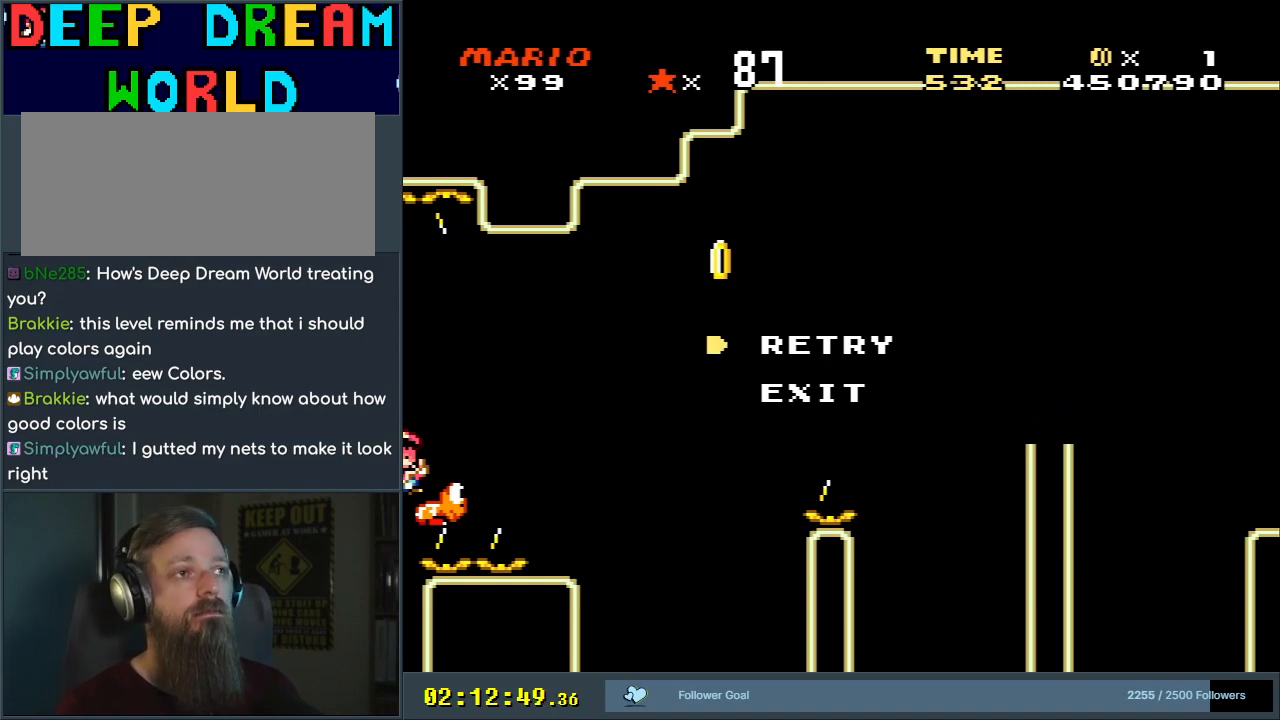
{"buttons": [], "events": []}
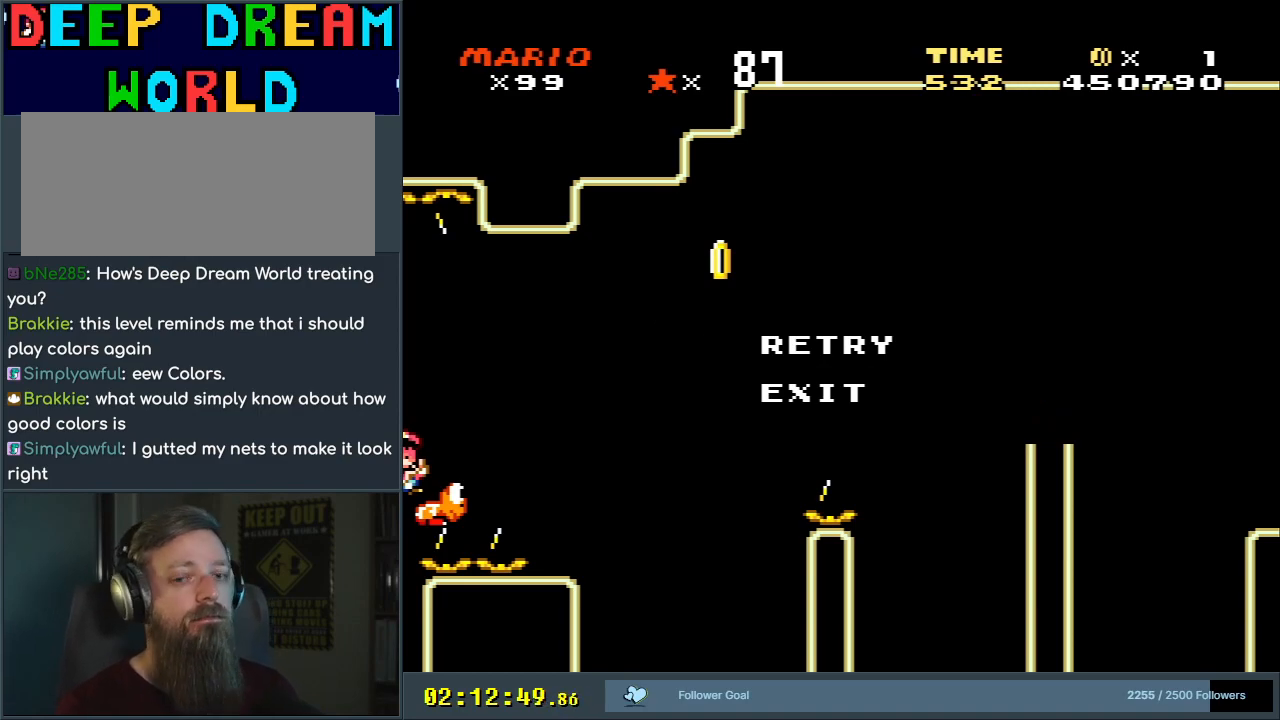
{"buttons": [], "events": []}
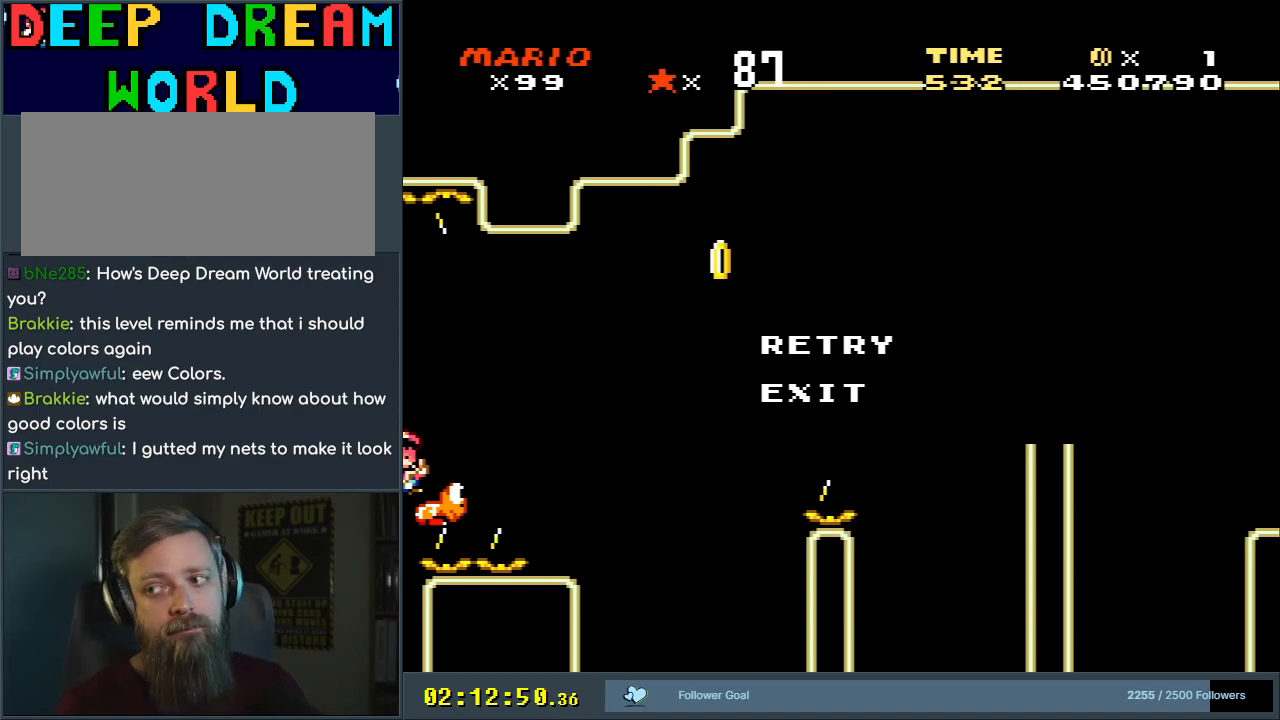
{"buttons": [], "events": []}
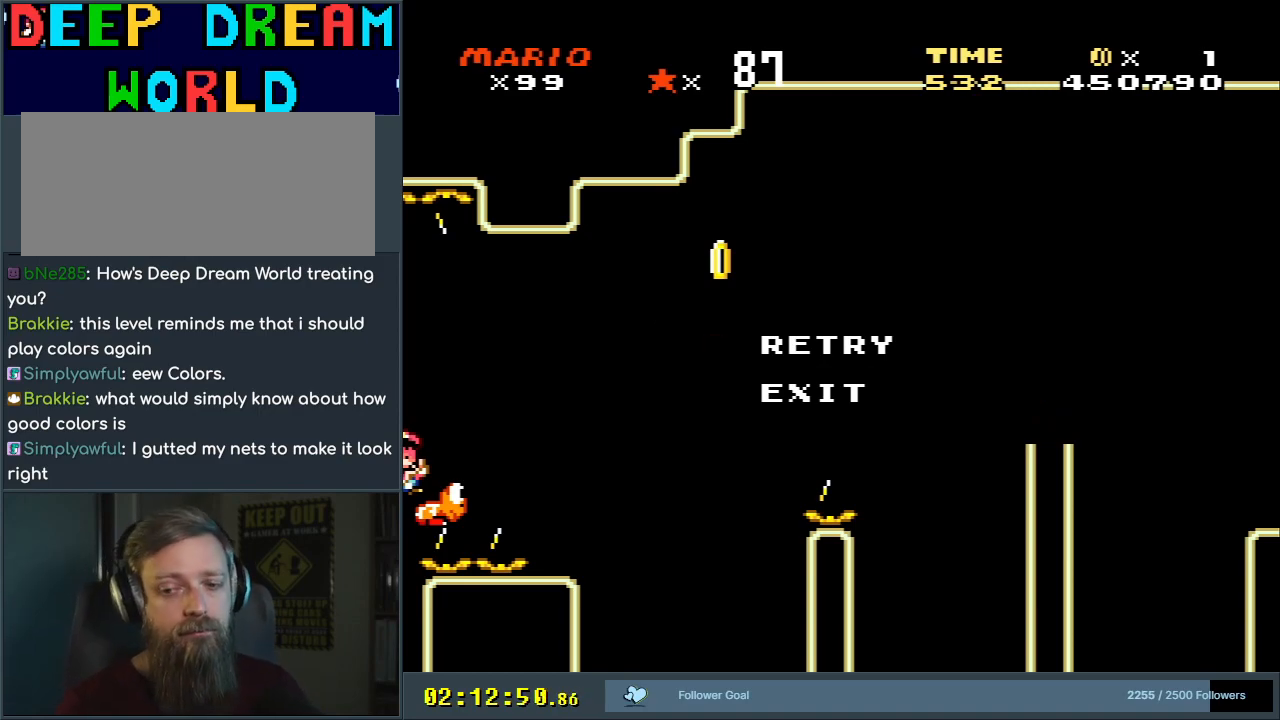
{"buttons": ["X"], "events": [[450, "X", "down"]]}
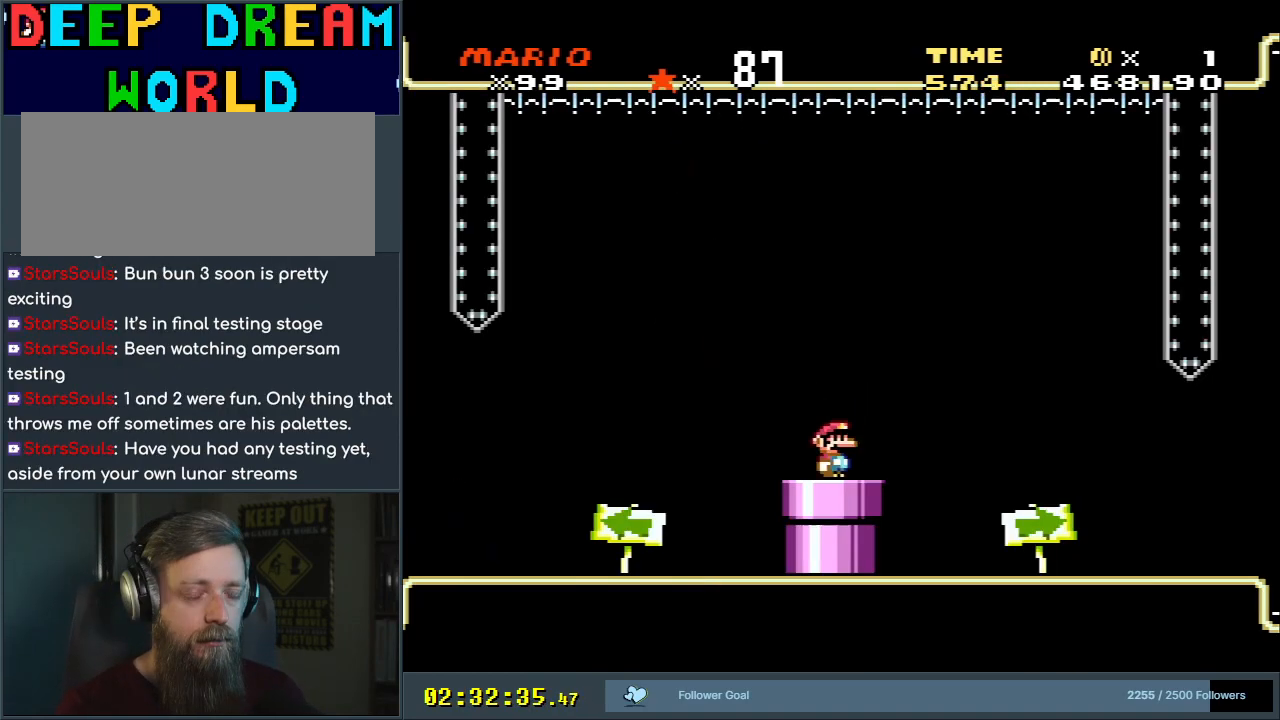
{"buttons": ["X"], "events": [[33, "A", "down"], [267, "A", "up"]]}
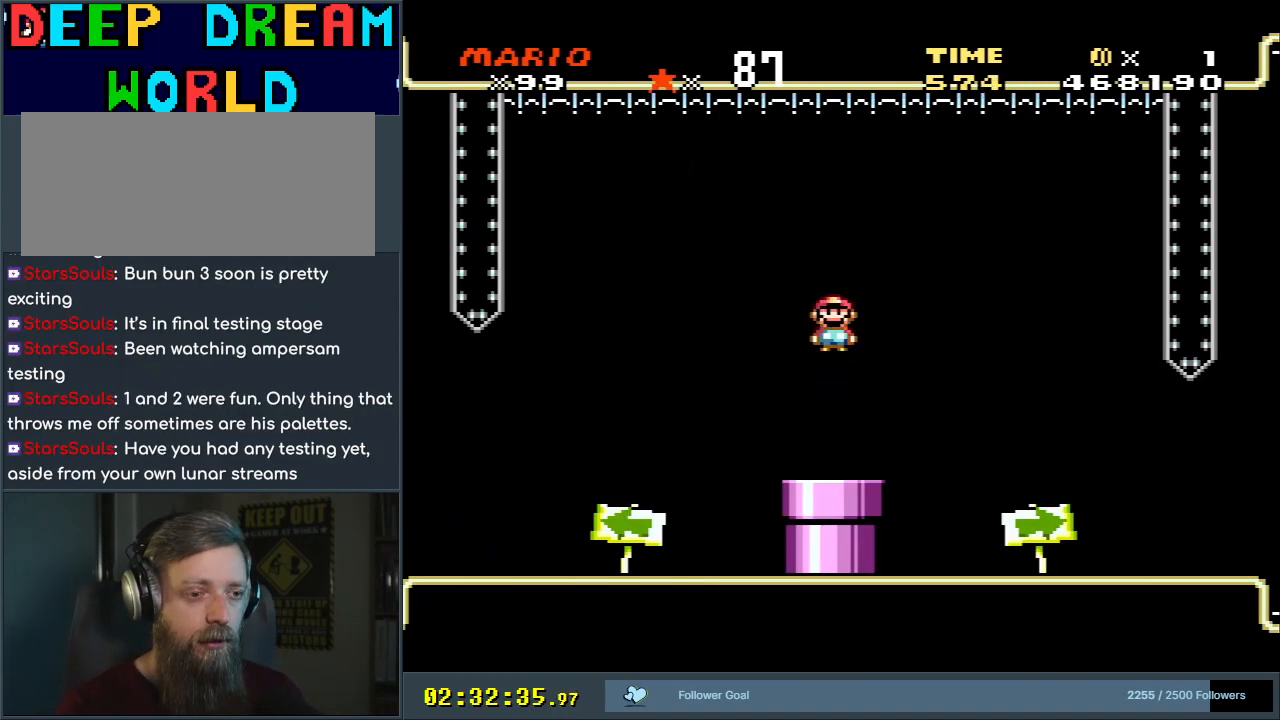
{"buttons": ["A", "X"], "events": [[250, "A", "down"]]}